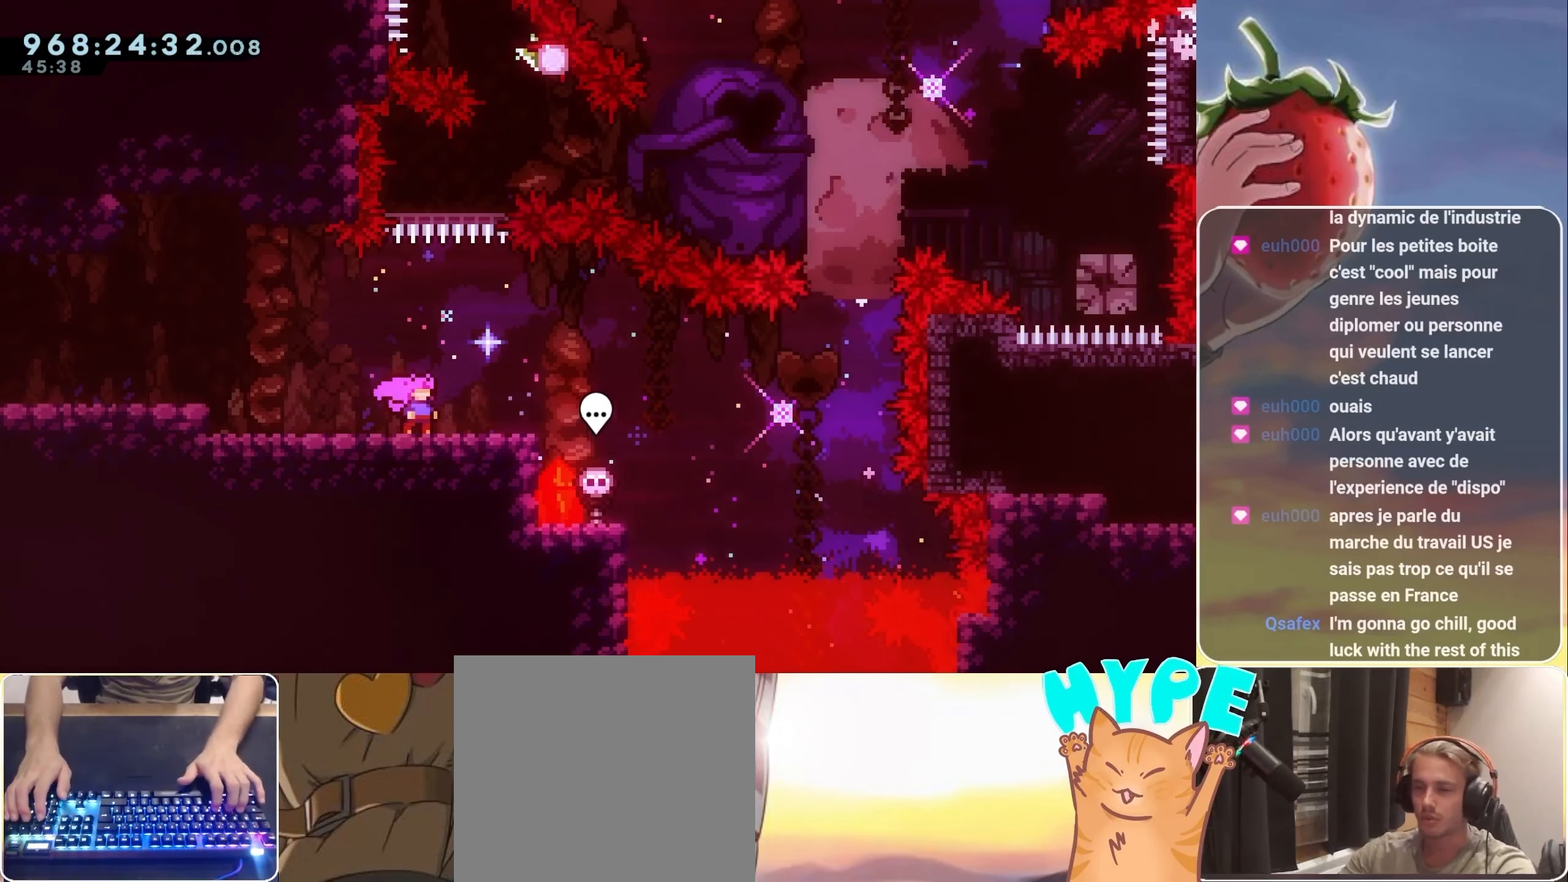
Gameplay with keyboard; each line is a JSON object with the keys held at the frame after it. "events" lists presses ("down") and releases ("up") of "3", "dash", "demo", "down", "grab", "jump", "jump2", "left", "pause", "right" and "up" between this image and that frame as [ms after this image, input, new state], when the widget could be followed in between. No other keys are recorded. Mouse input is not recorded. Key names are as the overlay labels them; some are game actions (e.g. jump) rather than physical keys.
{"keys": ["jump", "right"], "events": [[266, "down", "down"], [266, "right", "down"], [316, "dash", "down"], [433, "dash", "up"], [433, "down", "up"], [500, "jump", "down"]]}
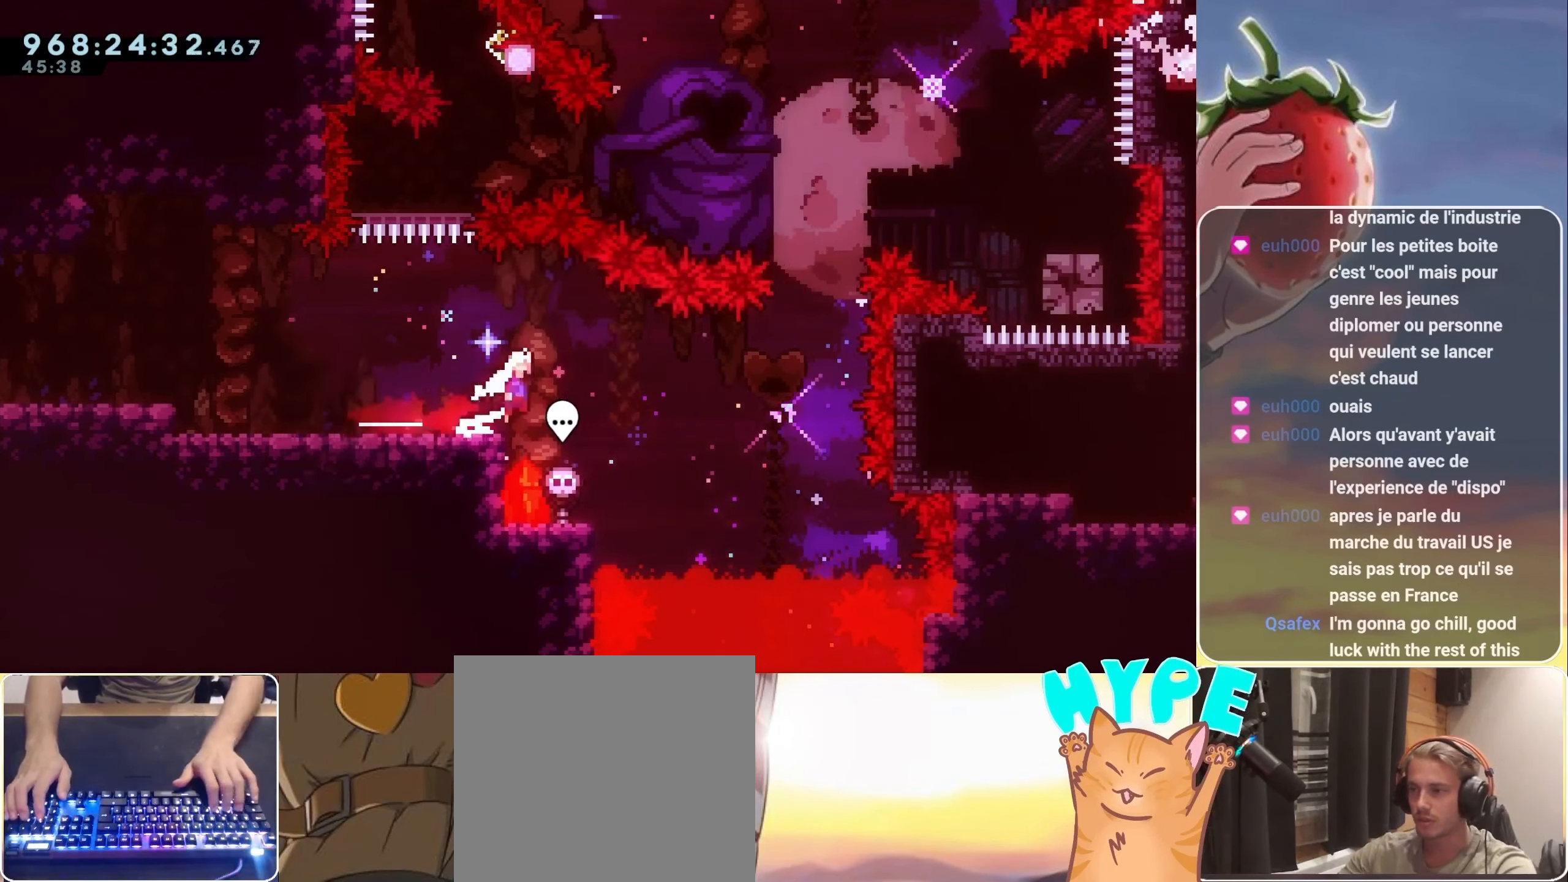
{"keys": ["jump", "right"], "events": [[283, "dash", "down"], [283, "right", "up"], [283, "up", "down"], [433, "dash", "up"], [433, "right", "down"], [467, "up", "up"]]}
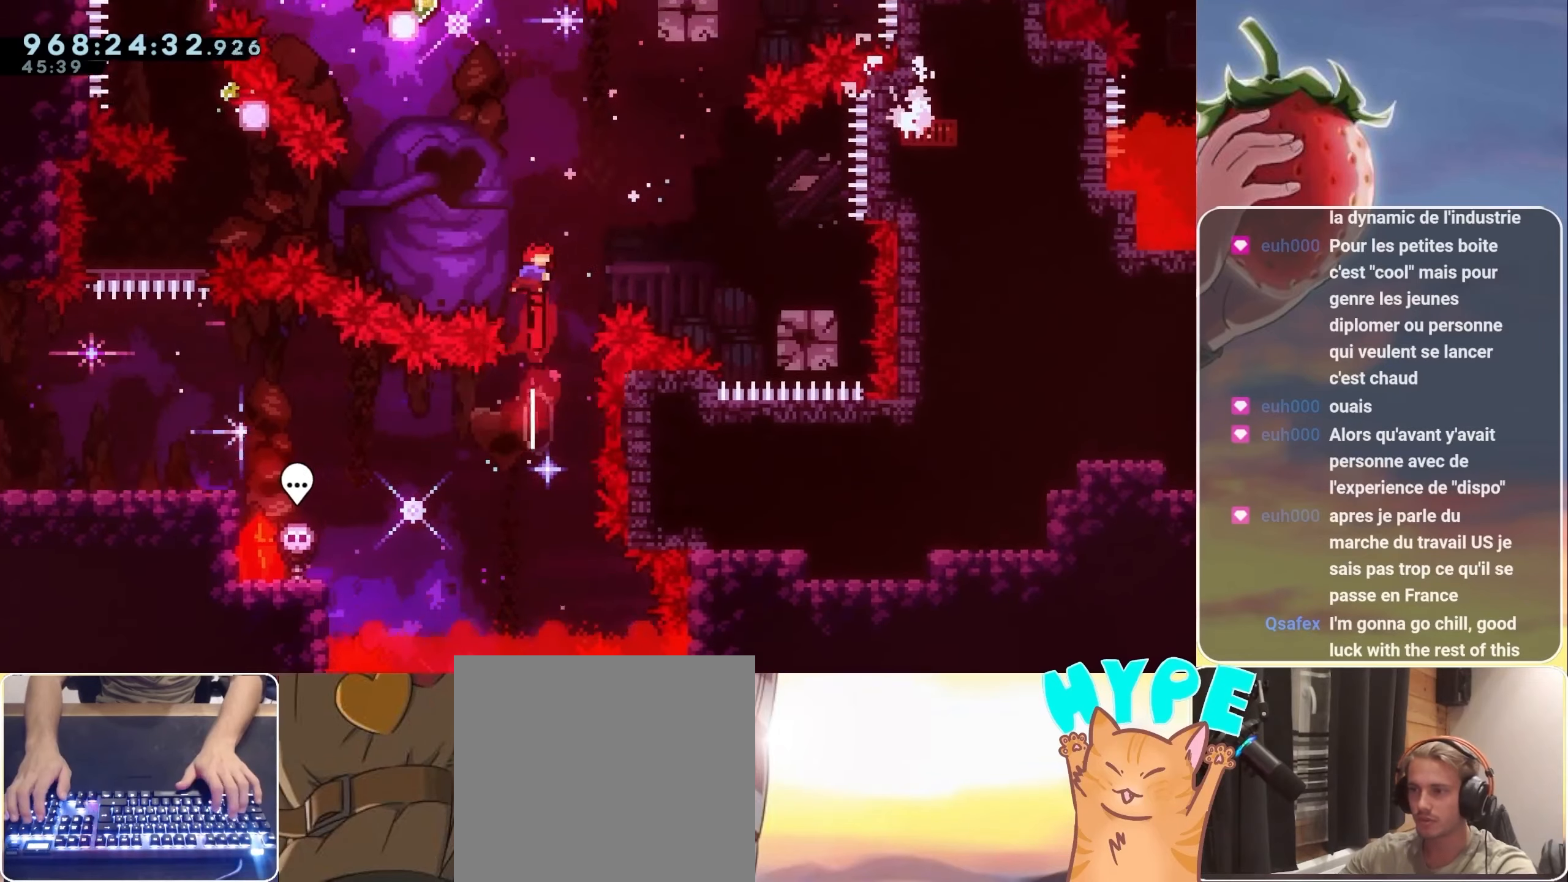
{"keys": ["dash", "jump", "right"], "events": [[383, "dash", "down"]]}
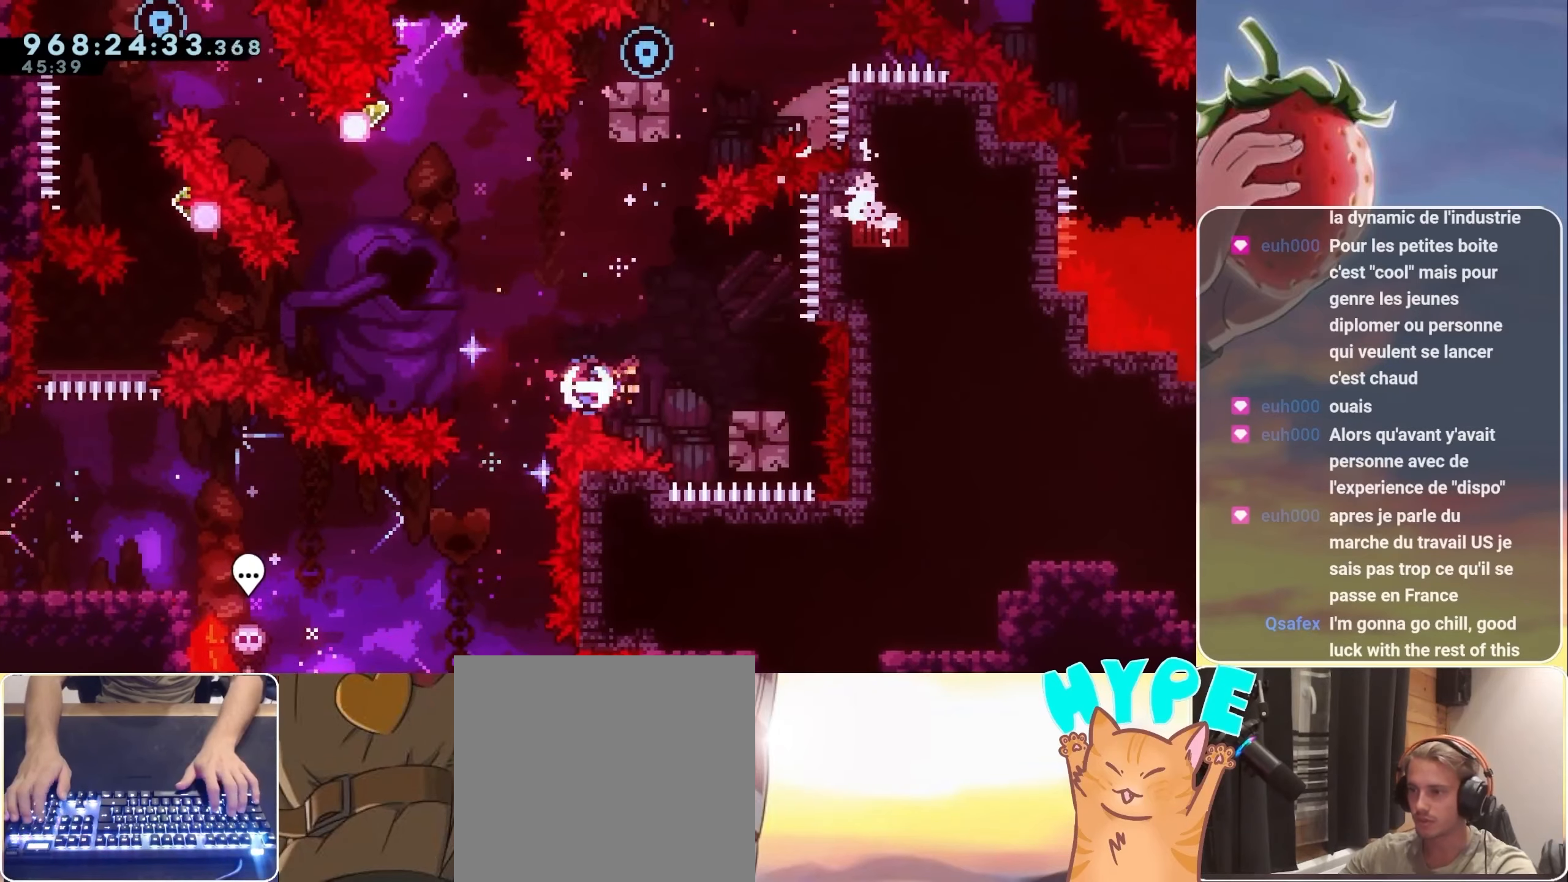
{"keys": ["jump", "left"], "events": [[33, "dash", "up"], [33, "jump", "up"], [133, "jump", "down"], [133, "left", "down"], [133, "right", "up"]]}
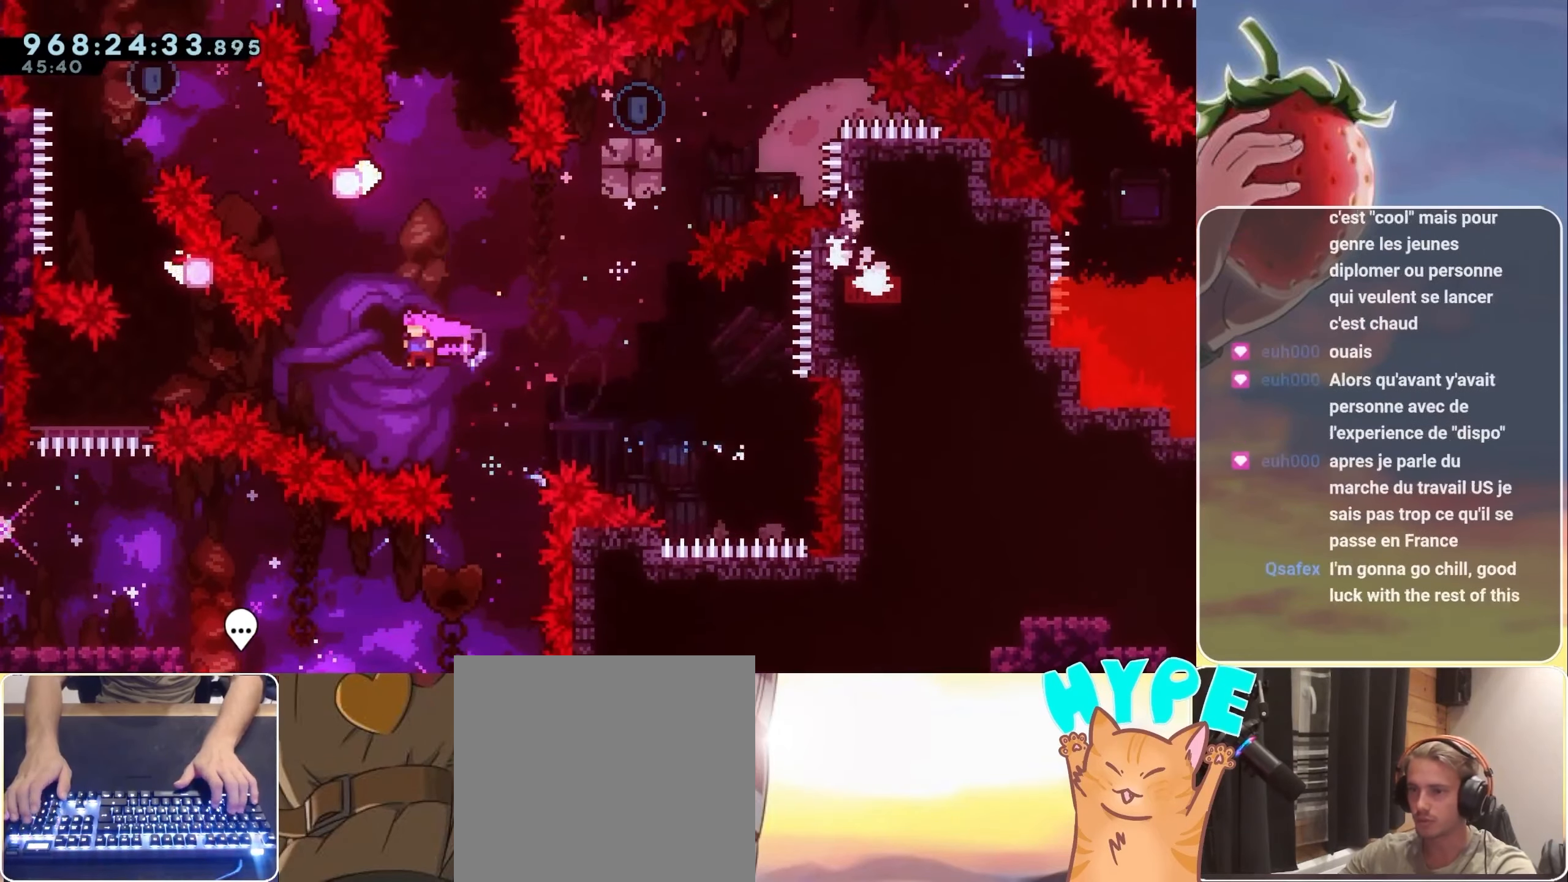
{"keys": ["dash", "up"], "events": [[100, "dash", "down"], [183, "dash", "up"], [433, "jump", "up"], [433, "left", "up"], [467, "dash", "down"], [467, "up", "down"]]}
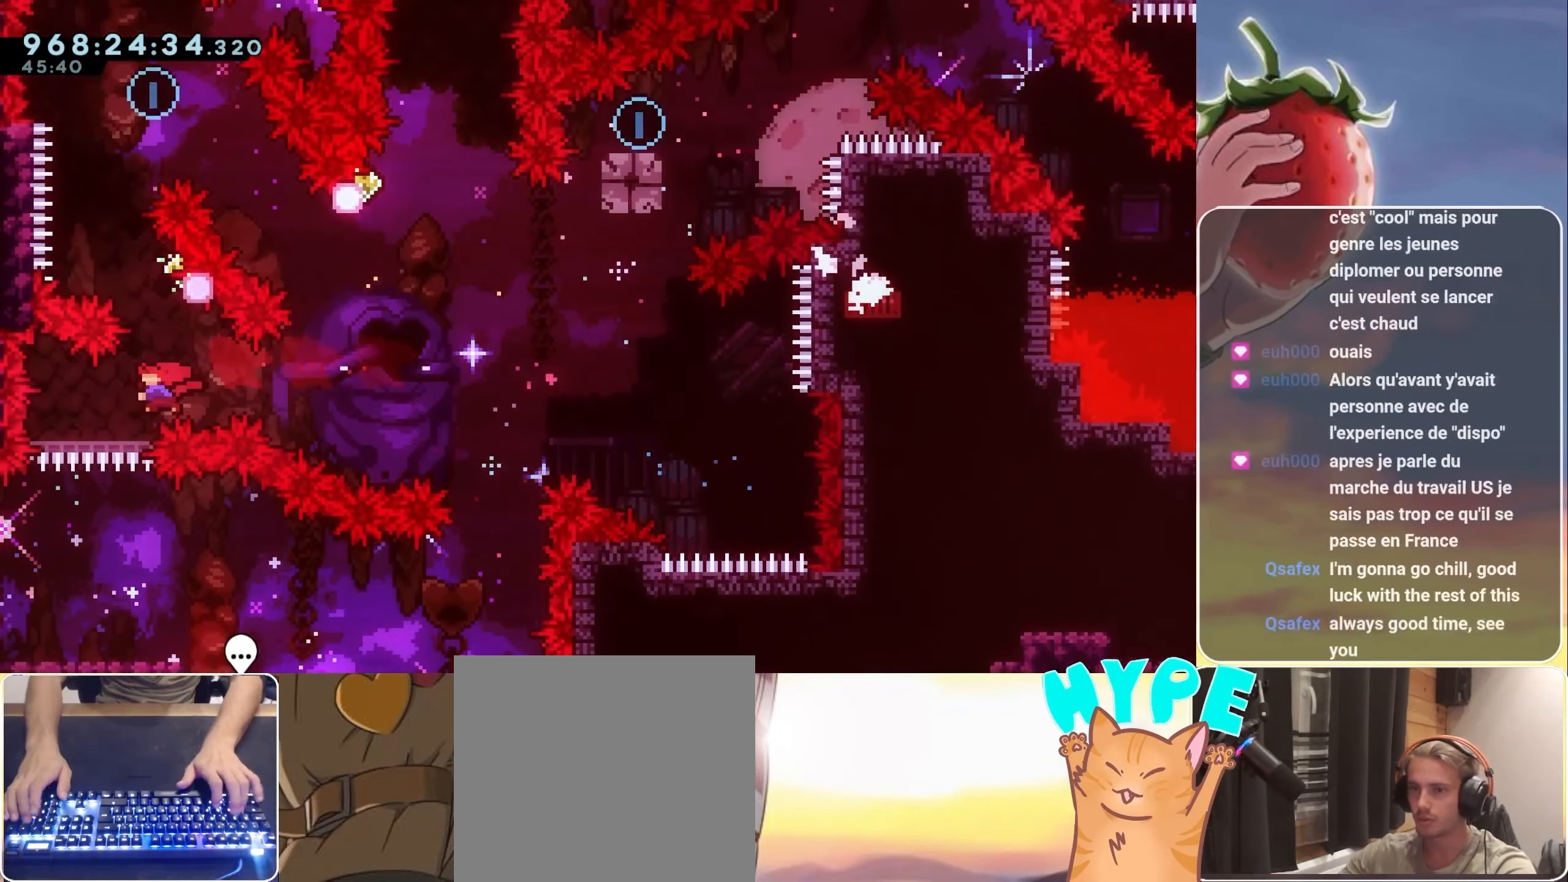
{"keys": ["jump", "right"], "events": [[50, "dash", "up"], [50, "up", "up"], [200, "jump", "down"], [250, "right", "down"]]}
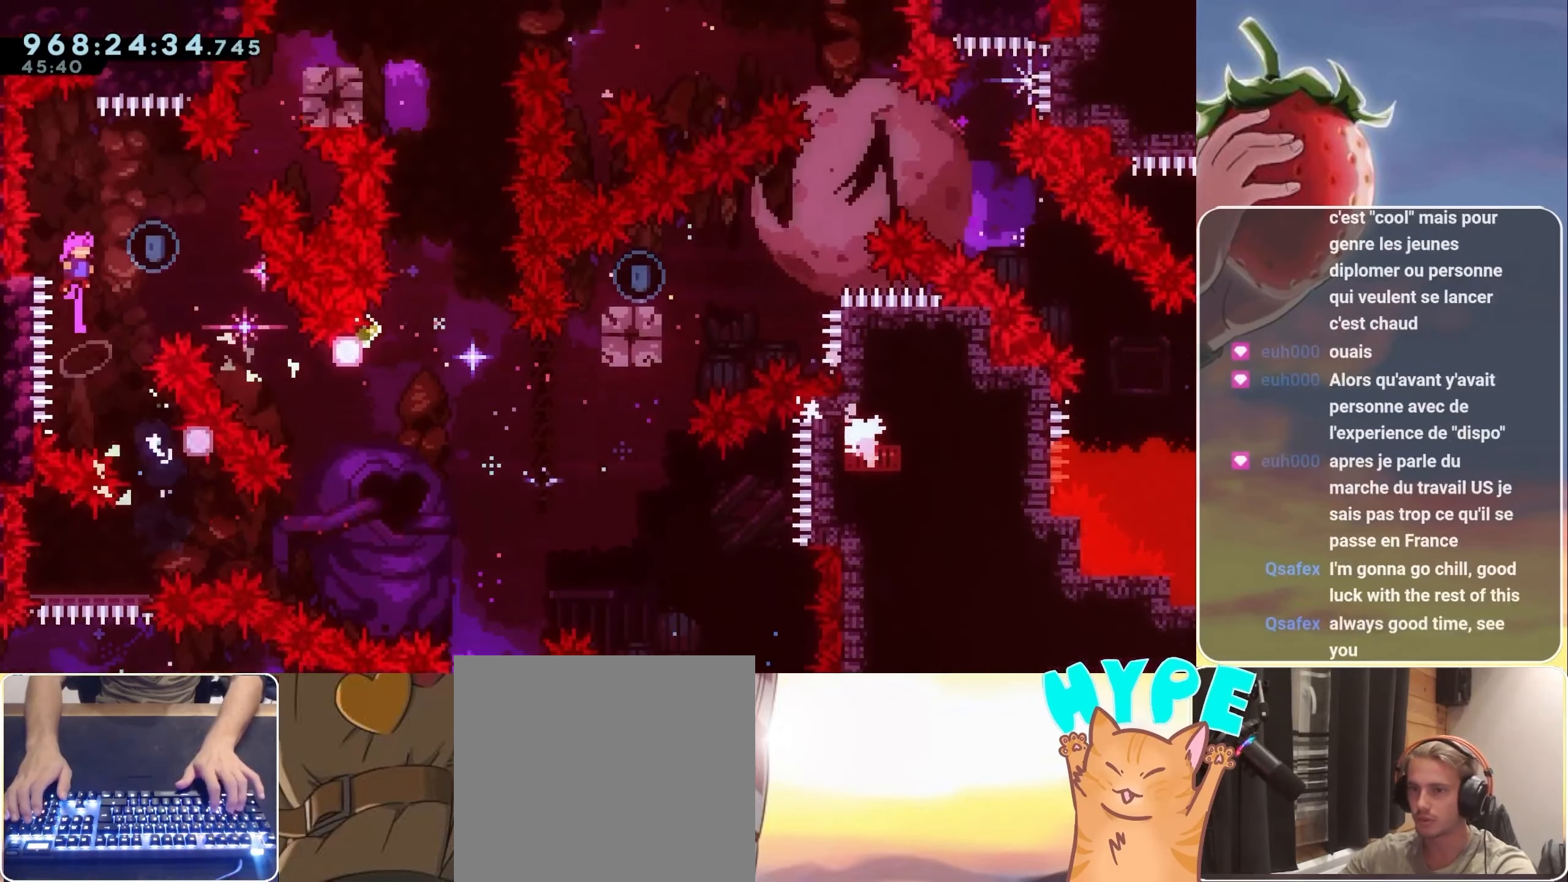
{"keys": ["jump", "right"], "events": [[217, "down", "down"], [267, "dash", "down"], [400, "dash", "up"], [400, "down", "up"]]}
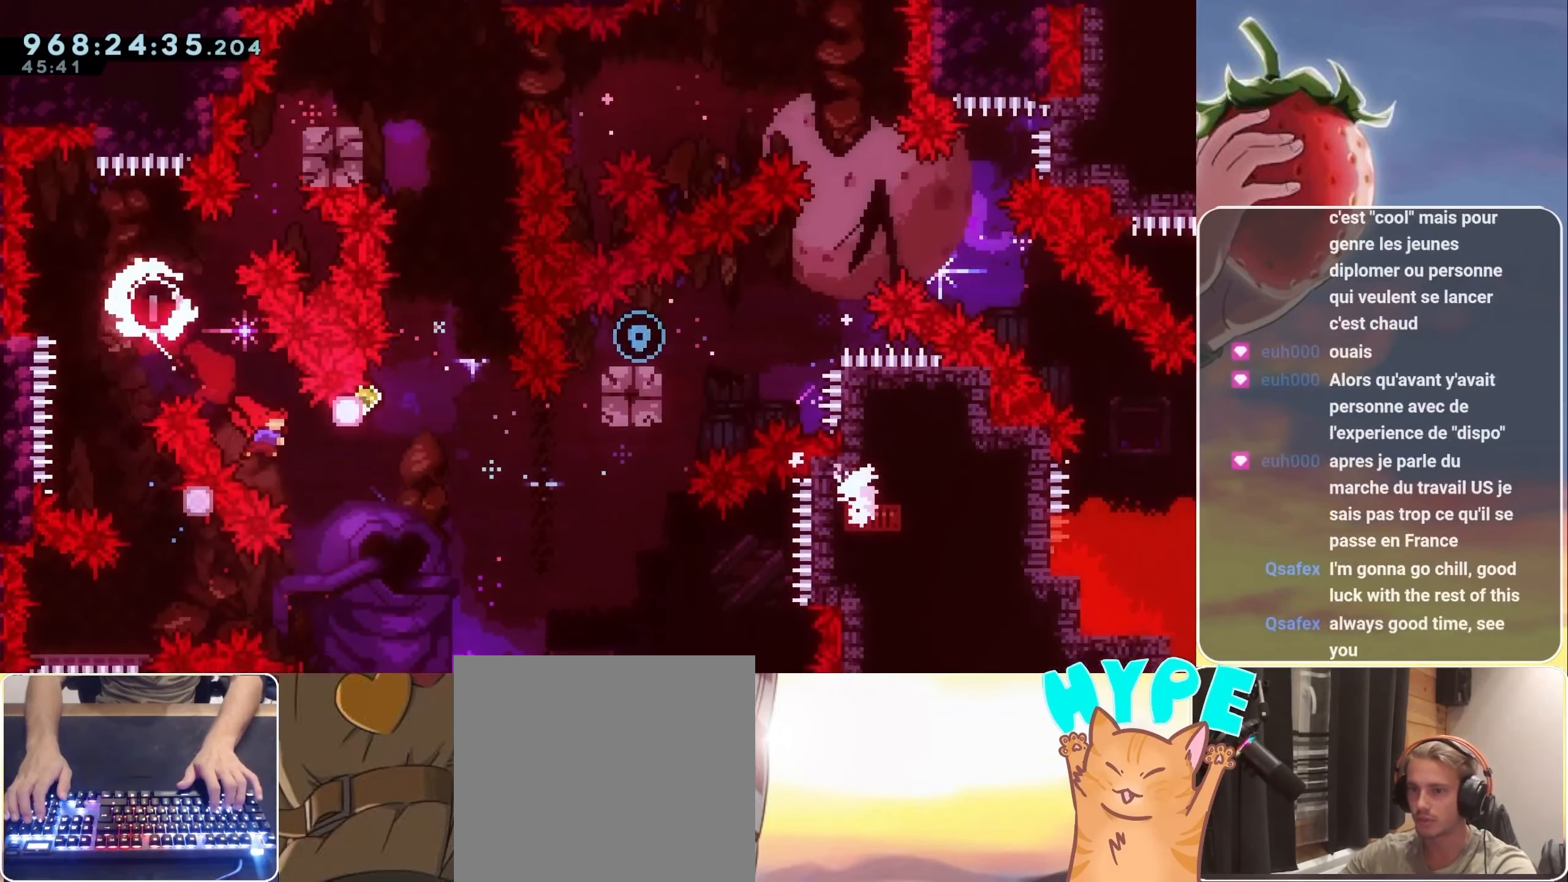
{"keys": ["jump"], "events": [[183, "dash", "down"], [183, "right", "up"], [183, "up", "down"], [333, "dash", "up"], [333, "jump", "up"], [333, "up", "up"], [450, "jump", "down"]]}
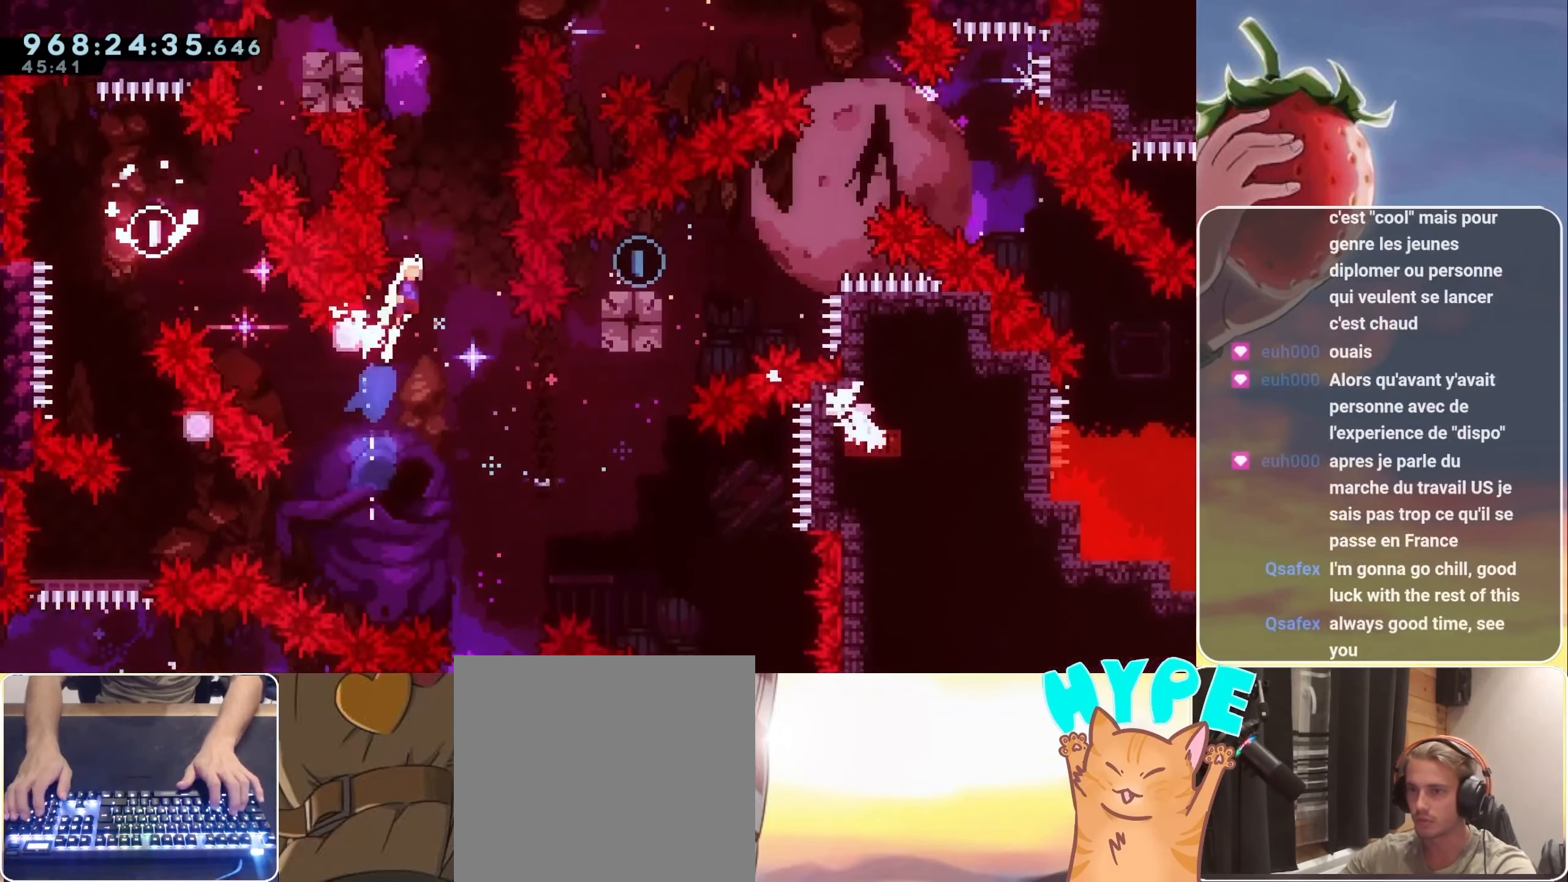
{"keys": ["dash", "jump", "up"], "events": [[133, "left", "down"], [317, "left", "up"], [417, "up", "down"], [467, "dash", "down"]]}
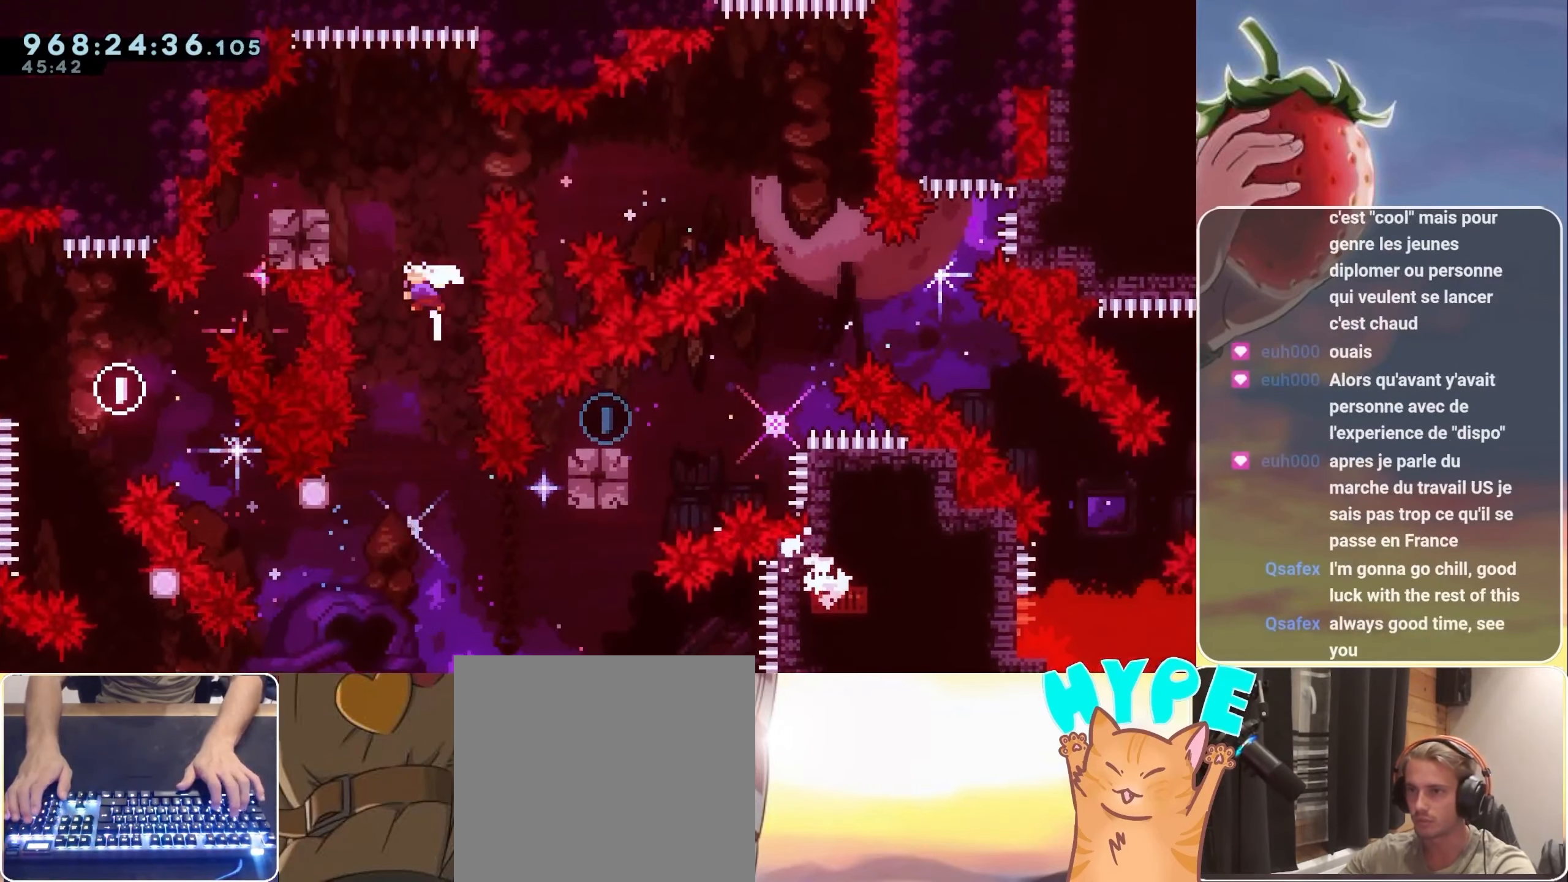
{"keys": ["dash", "down", "left"], "events": [[67, "up", "up"], [100, "dash", "up"], [150, "jump", "up"], [150, "left", "down"], [333, "left", "up"], [450, "dash", "down"], [450, "down", "down"], [450, "left", "down"]]}
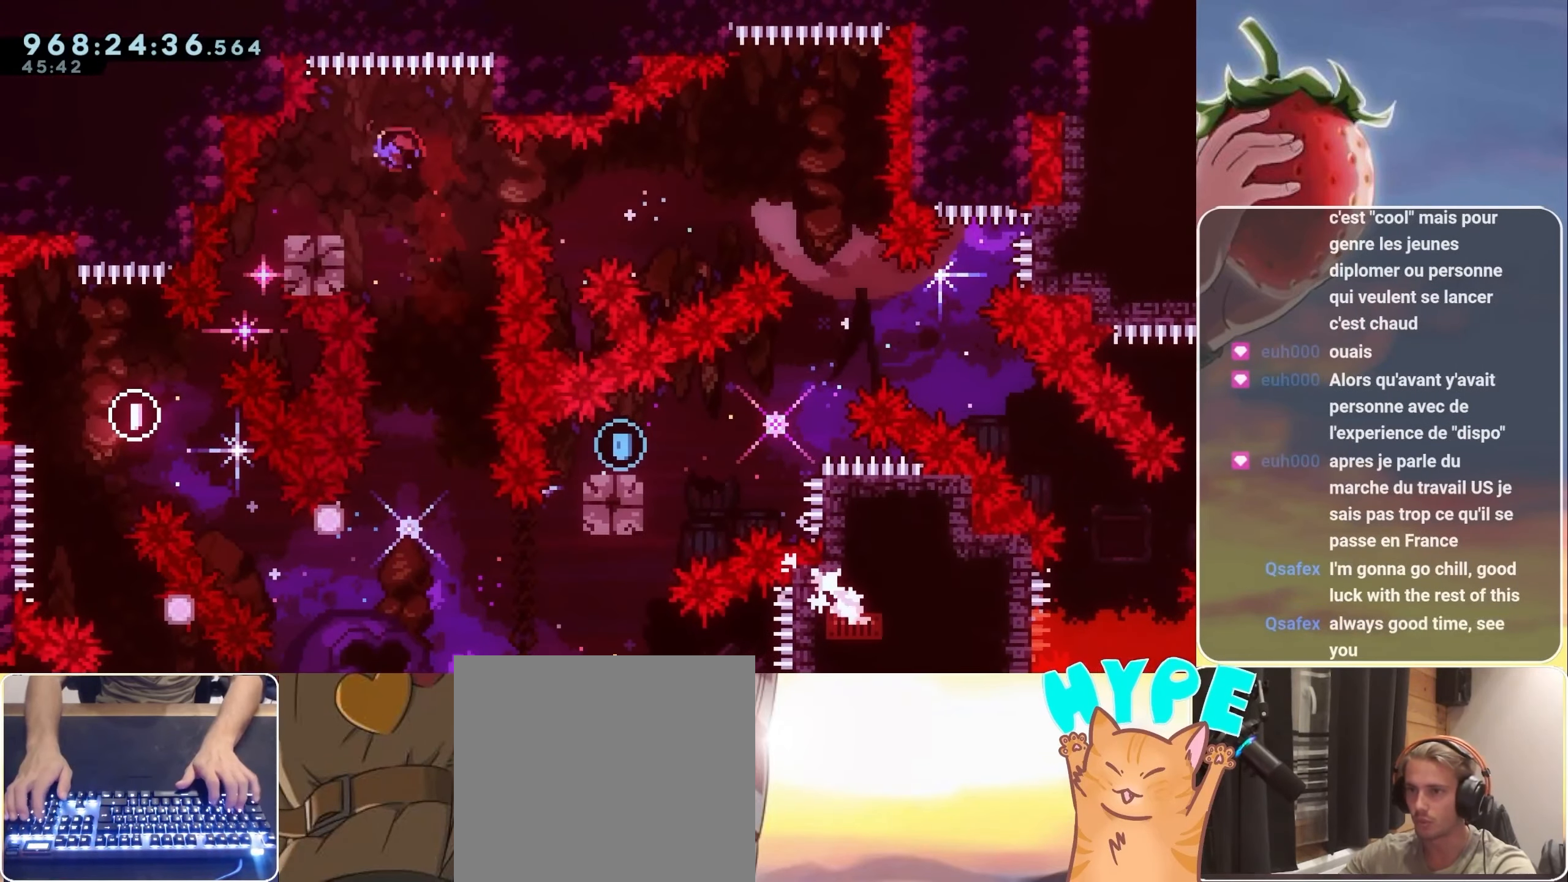
{"keys": ["jump", "right"], "events": [[33, "dash", "up"], [67, "down", "up"], [67, "left", "up"], [117, "jump", "down"], [117, "right", "down"]]}
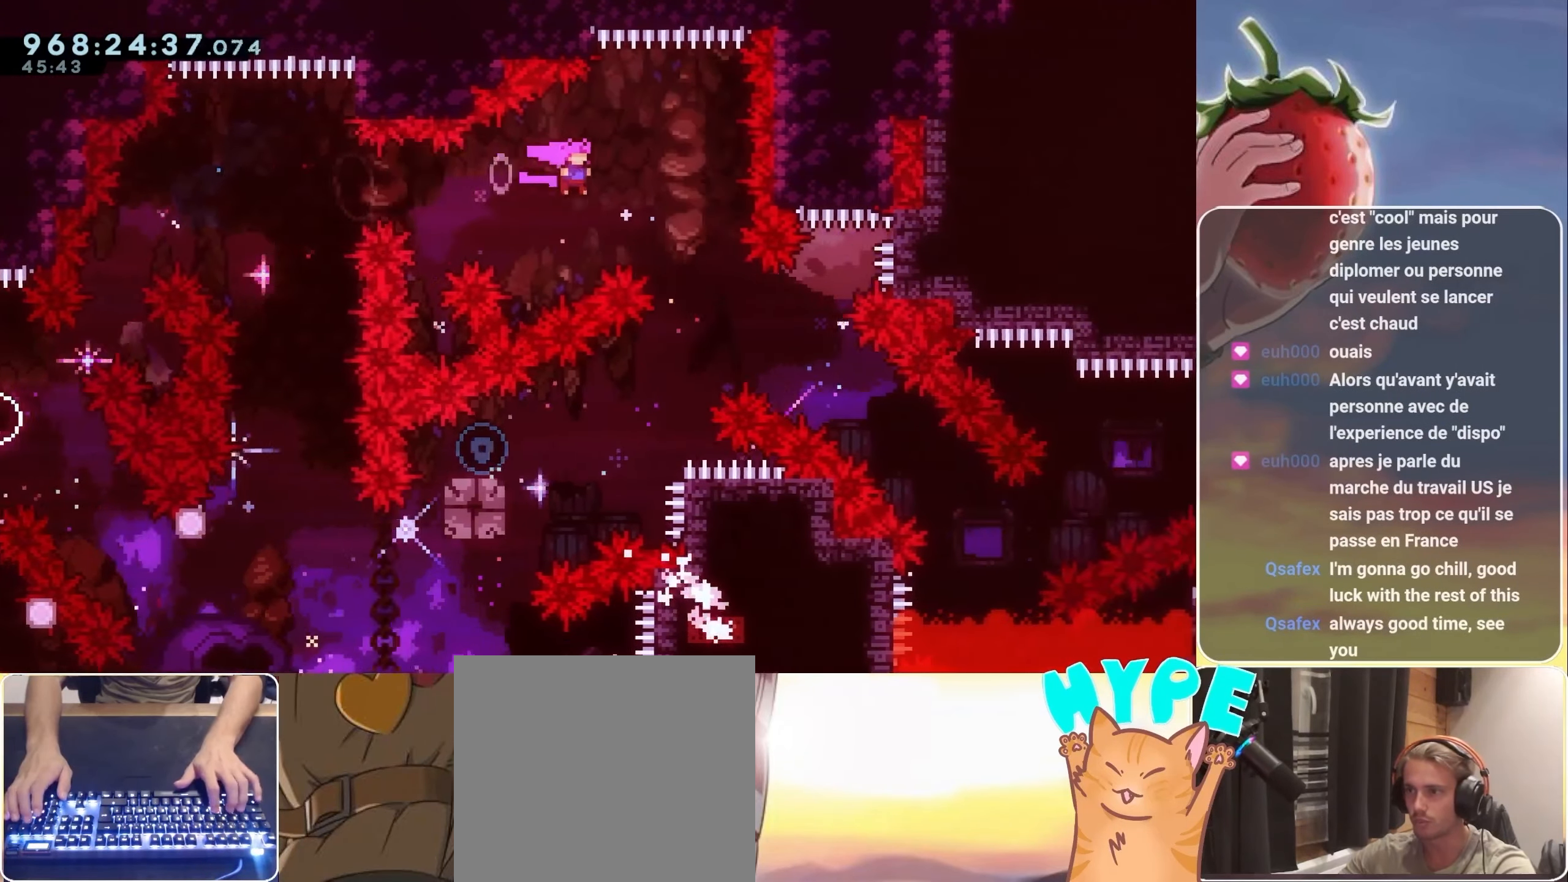
{"keys": [], "events": [[33, "jump", "up"], [100, "right", "up"], [234, "left", "down"], [284, "dash", "down"], [284, "down", "down"], [367, "dash", "up"], [417, "down", "up"], [467, "left", "up"]]}
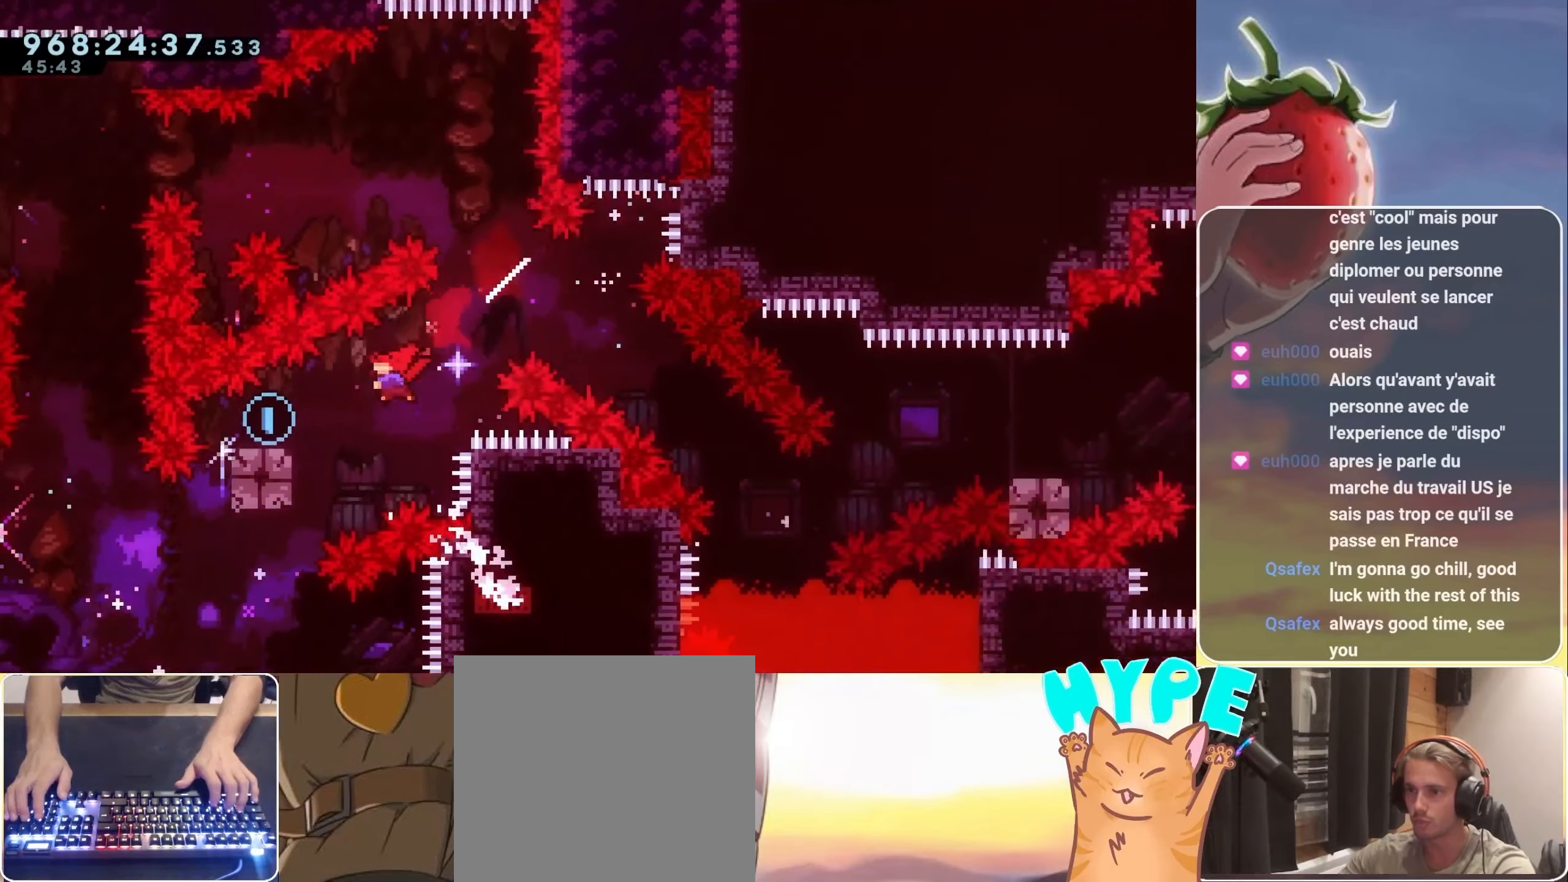
{"keys": ["jump", "right"], "events": [[84, "left", "down"], [117, "dash", "down"], [167, "dash", "up"], [250, "left", "up"], [250, "right", "down"], [284, "jump", "down"]]}
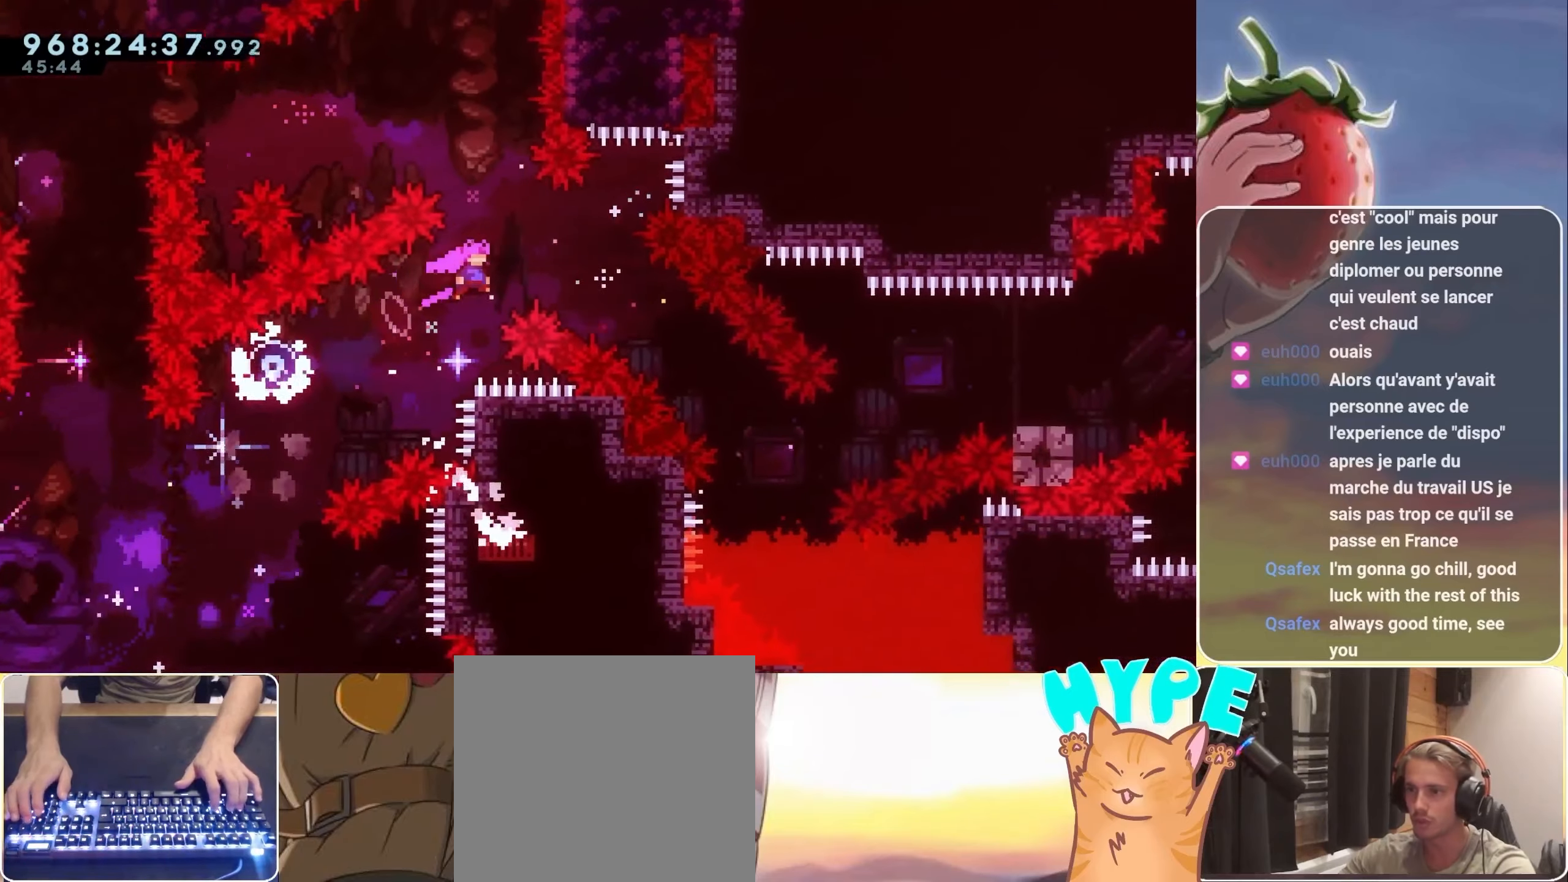
{"keys": ["jump", "right", "up"], "events": [[167, "dash", "down"], [167, "down", "down"], [300, "dash", "up"], [300, "down", "up"], [500, "up", "down"]]}
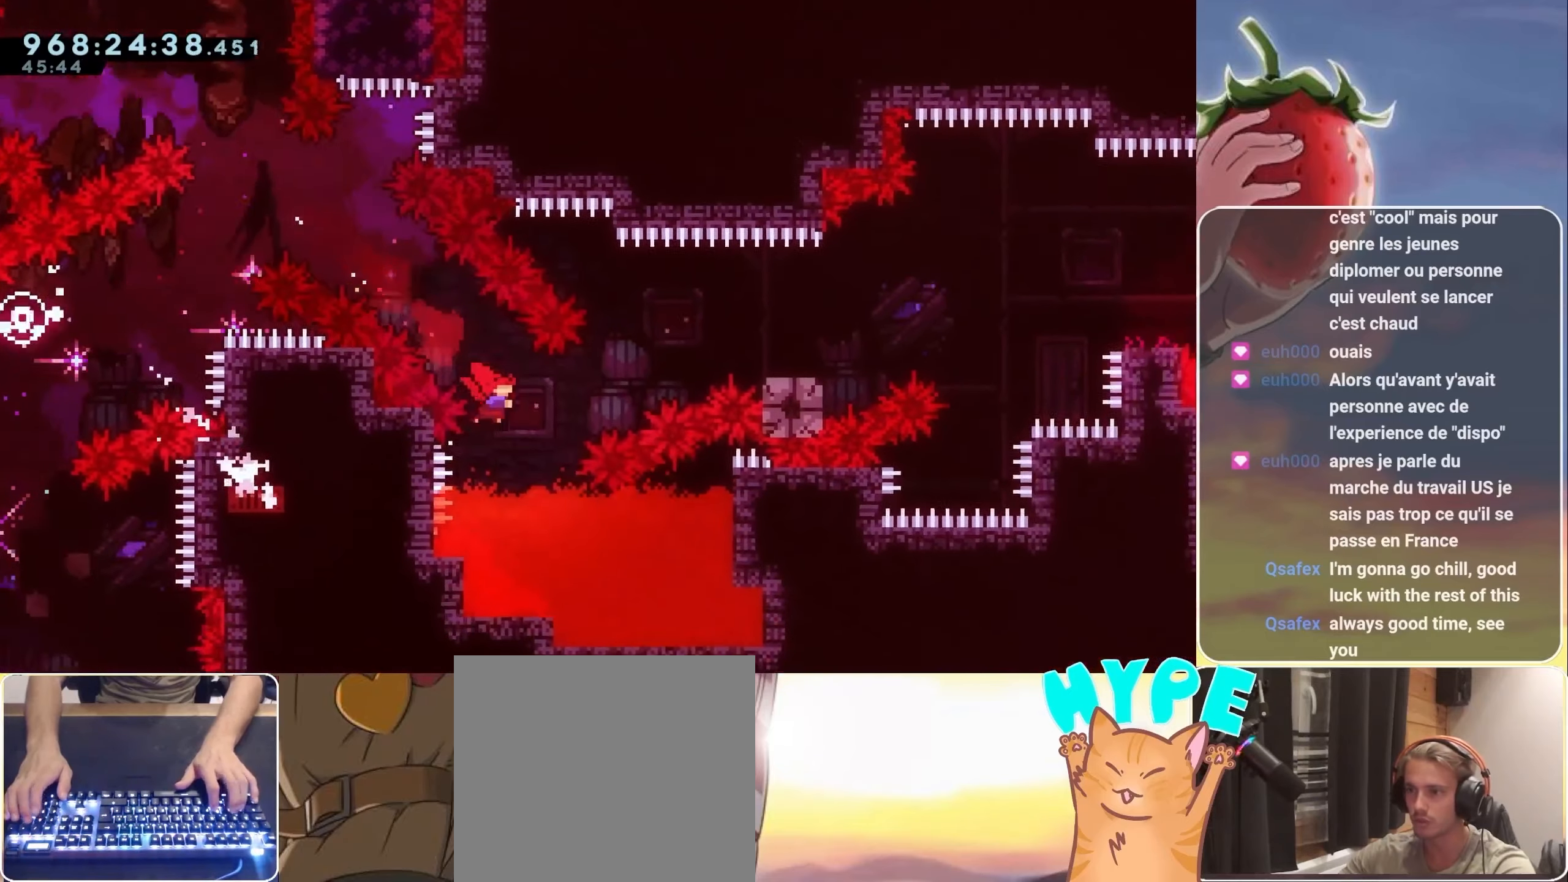
{"keys": ["right"], "events": [[84, "dash", "down"], [334, "dash", "up"], [334, "up", "up"], [467, "jump", "up"]]}
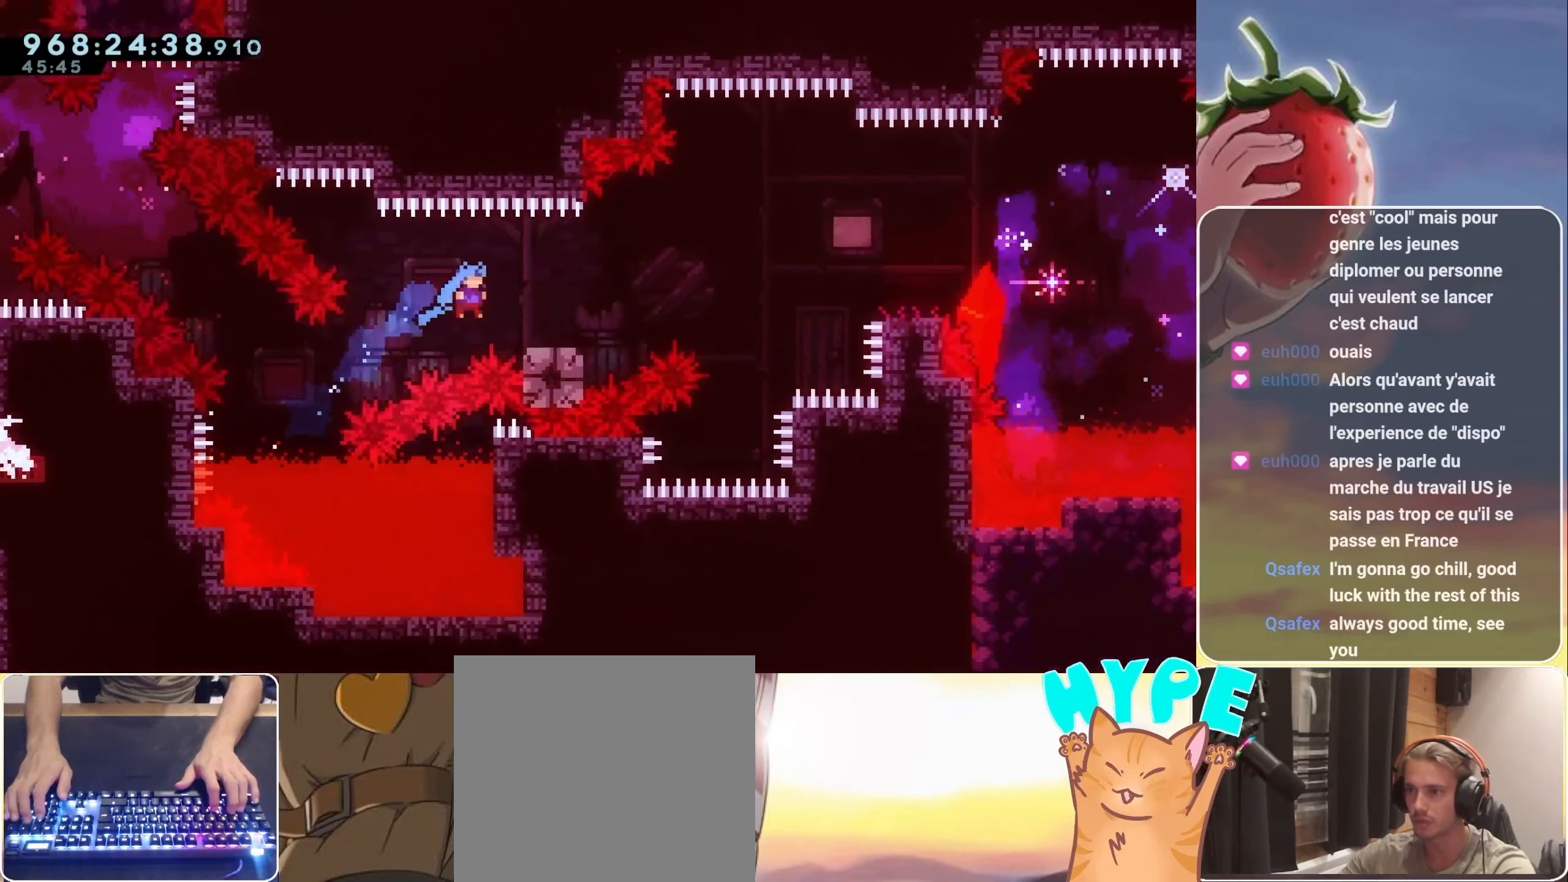
{"keys": ["dash", "down", "jump", "right"], "events": [[150, "down", "down"], [200, "dash", "down"], [250, "jump", "down"]]}
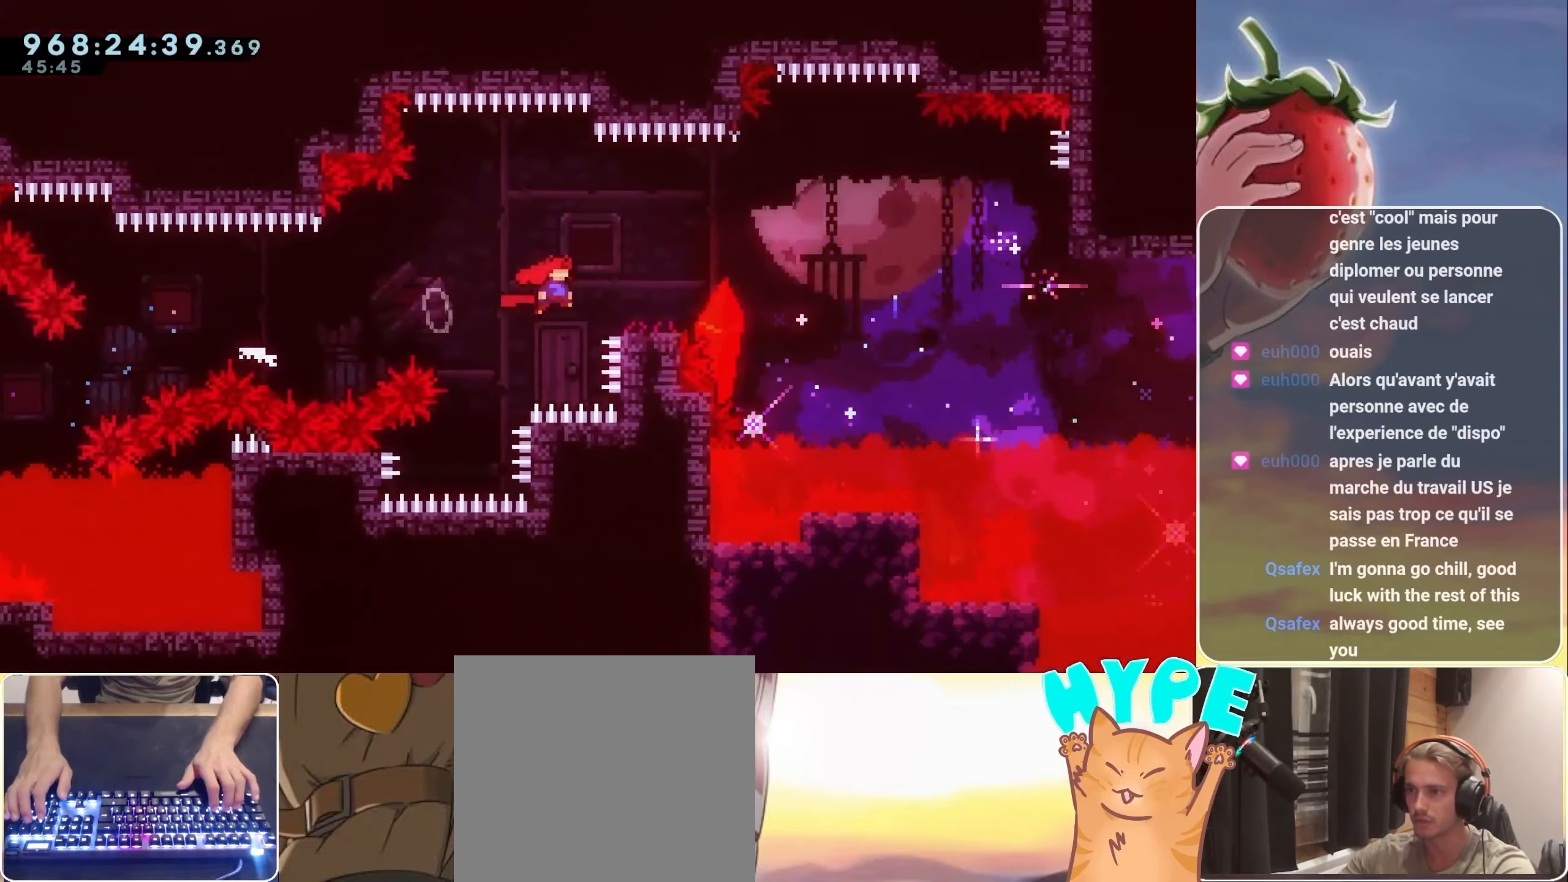
{"keys": ["jump", "right"], "events": [[17, "dash", "up"], [17, "down", "up"], [17, "jump", "up"], [117, "jump", "down"]]}